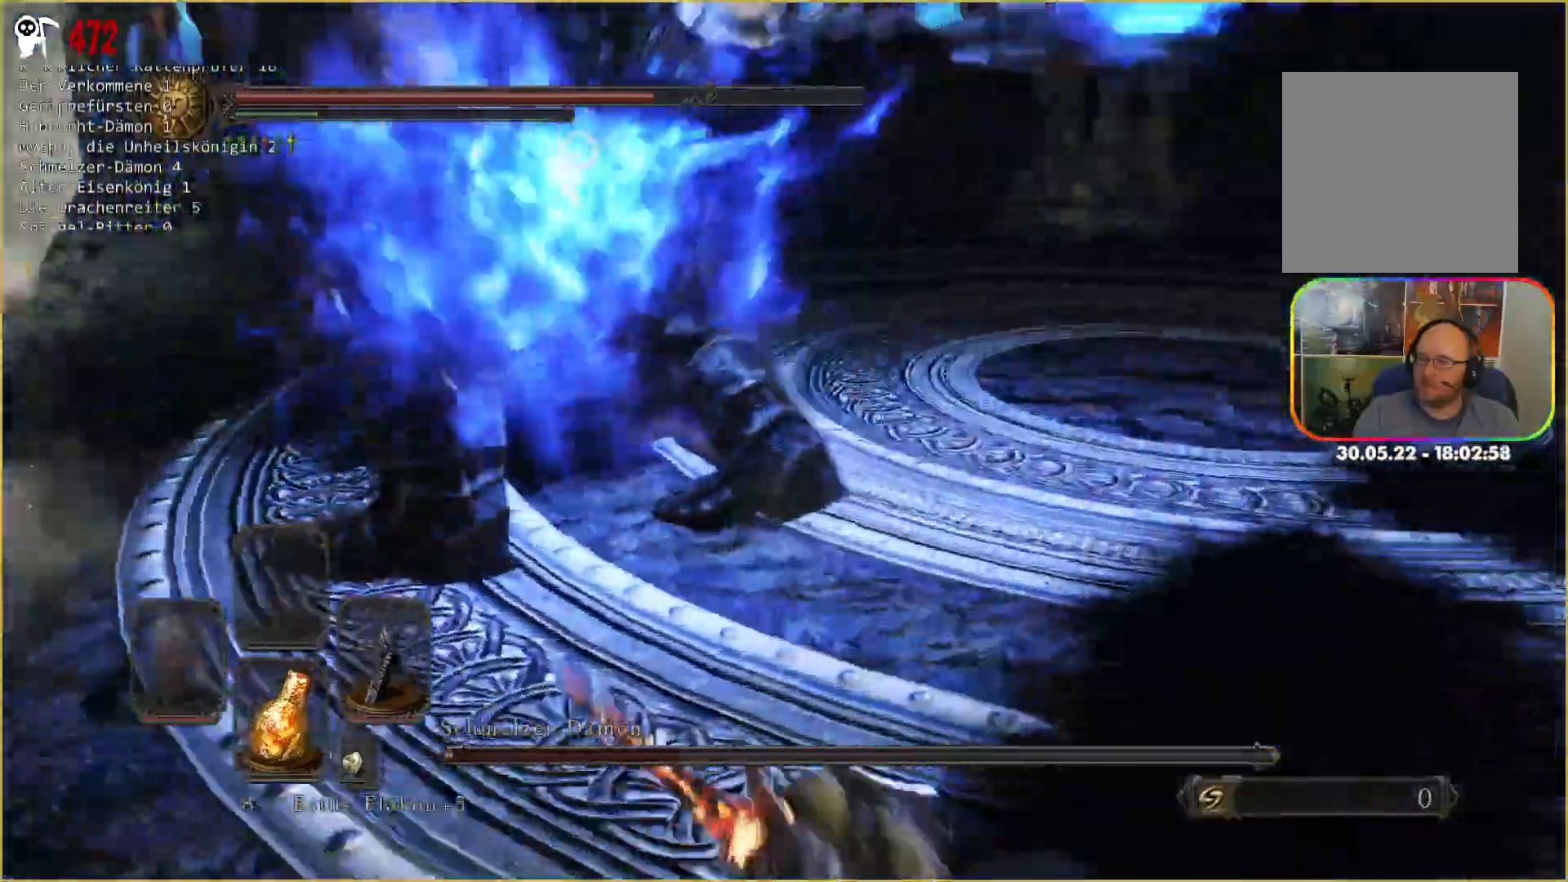
Gameplay with a controller (Xbox layout); each line is a JSON object with the inputs held at the frame after it (dt_ms = milliseconds from this image to that frame). "events" lists button and stick changes between this image and that frame as [ms after this image, input, new state], when the widget could be followed in between. Not read: L3.
{"dt_ms": 1000, "buttons": [], "left_stick": "up-right", "right_stick": "center"}
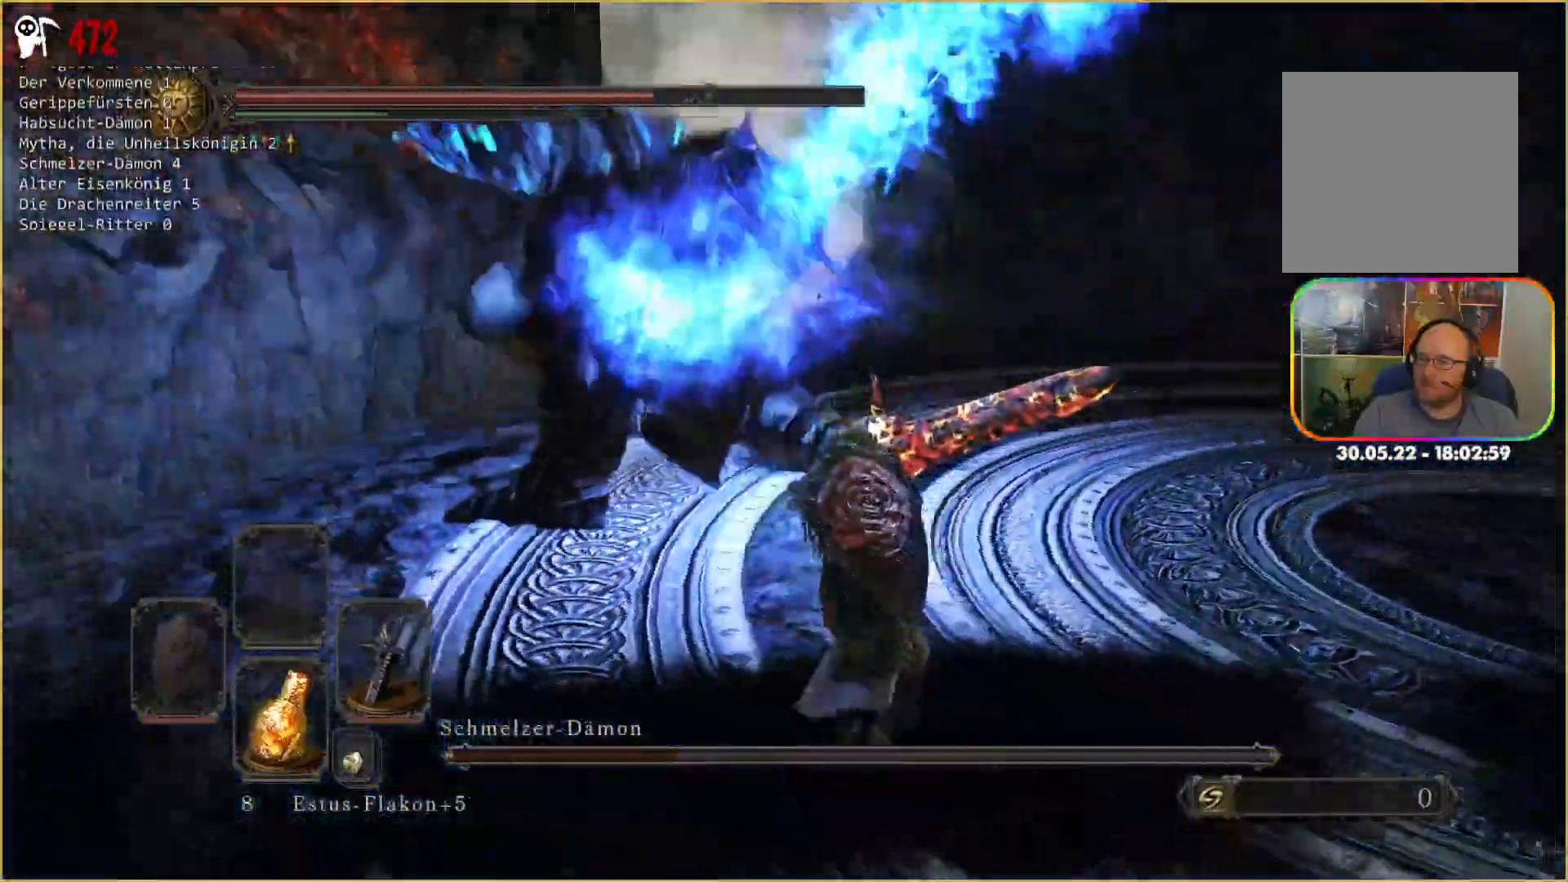
{"dt_ms": 500, "buttons": [], "left_stick": "up-right", "right_stick": "center", "events": []}
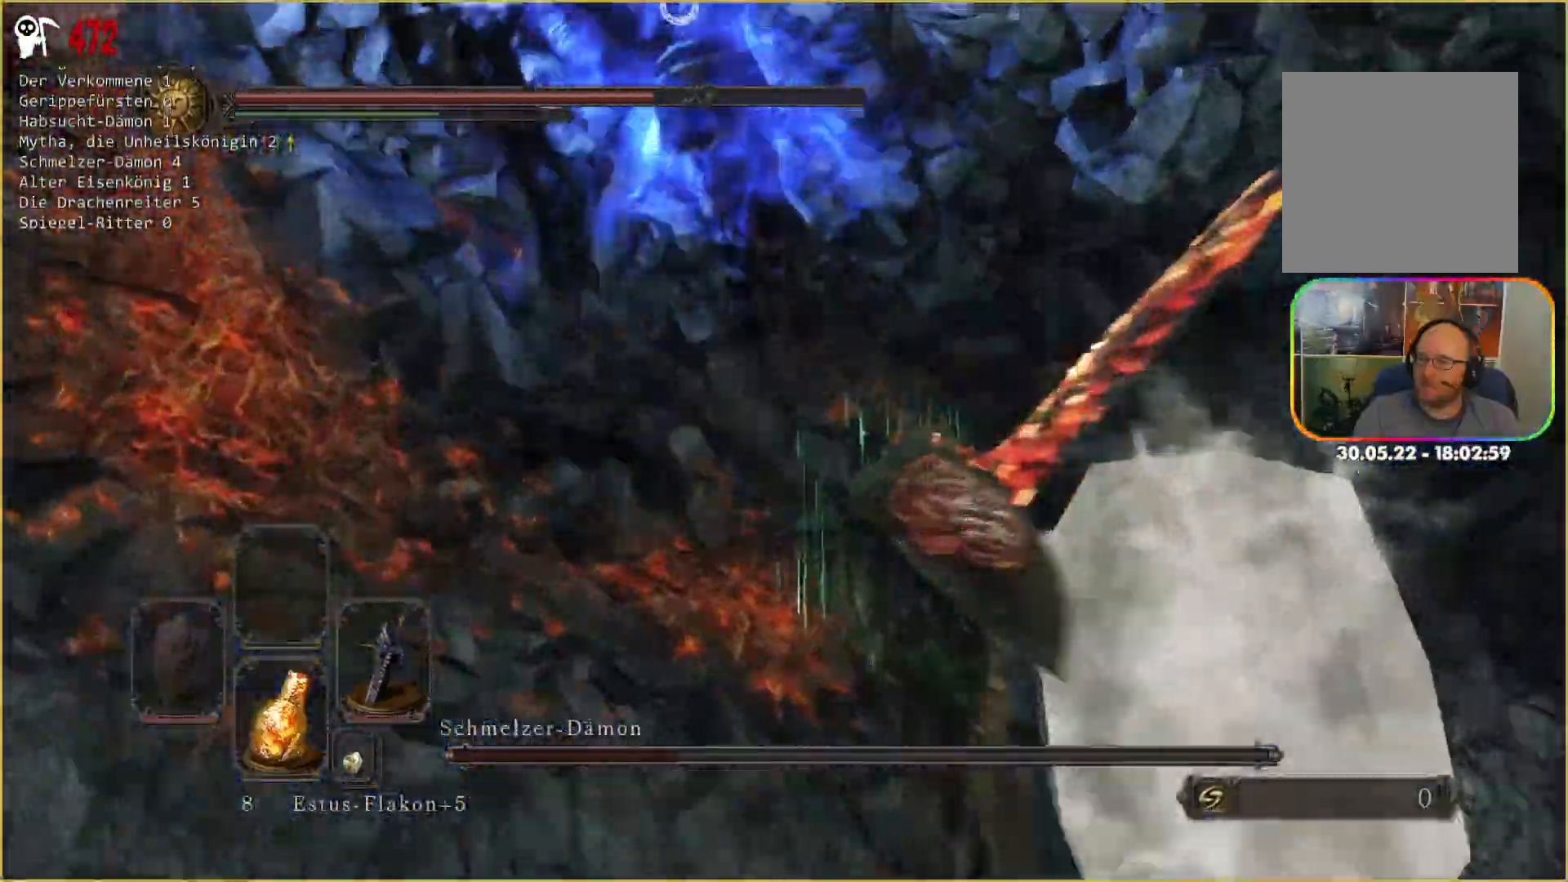
{"dt_ms": 500, "buttons": [], "left_stick": "down-right", "right_stick": "center"}
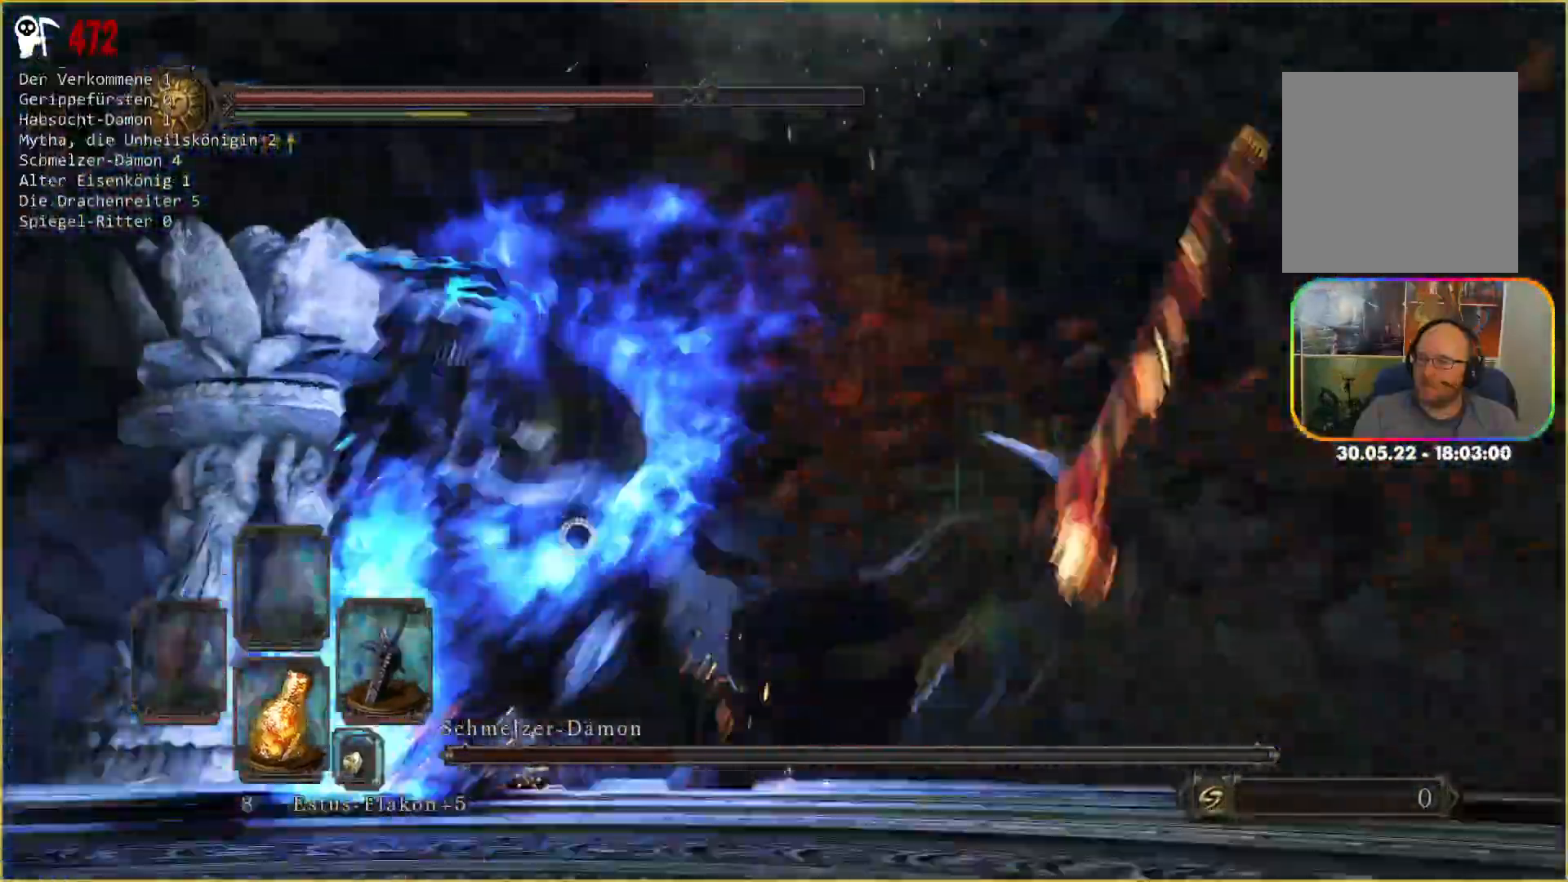
{"dt_ms": 1000, "buttons": [], "left_stick": "center", "right_stick": "center"}
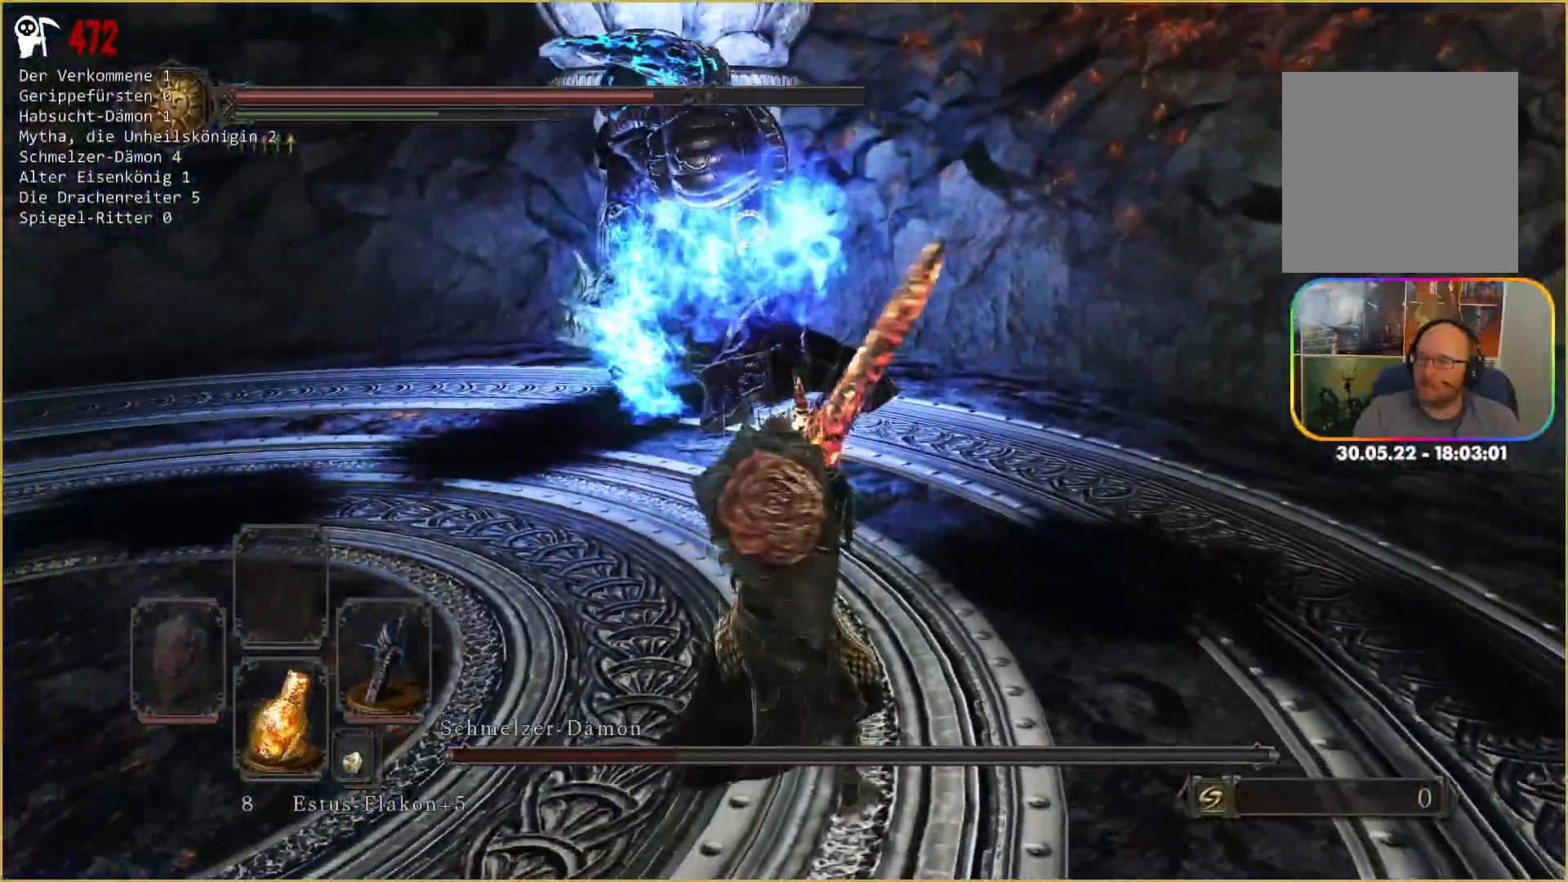
{"dt_ms": 500, "buttons": [], "left_stick": "down-left", "right_stick": "center", "events": [[383, "left_stick", "down-left"]]}
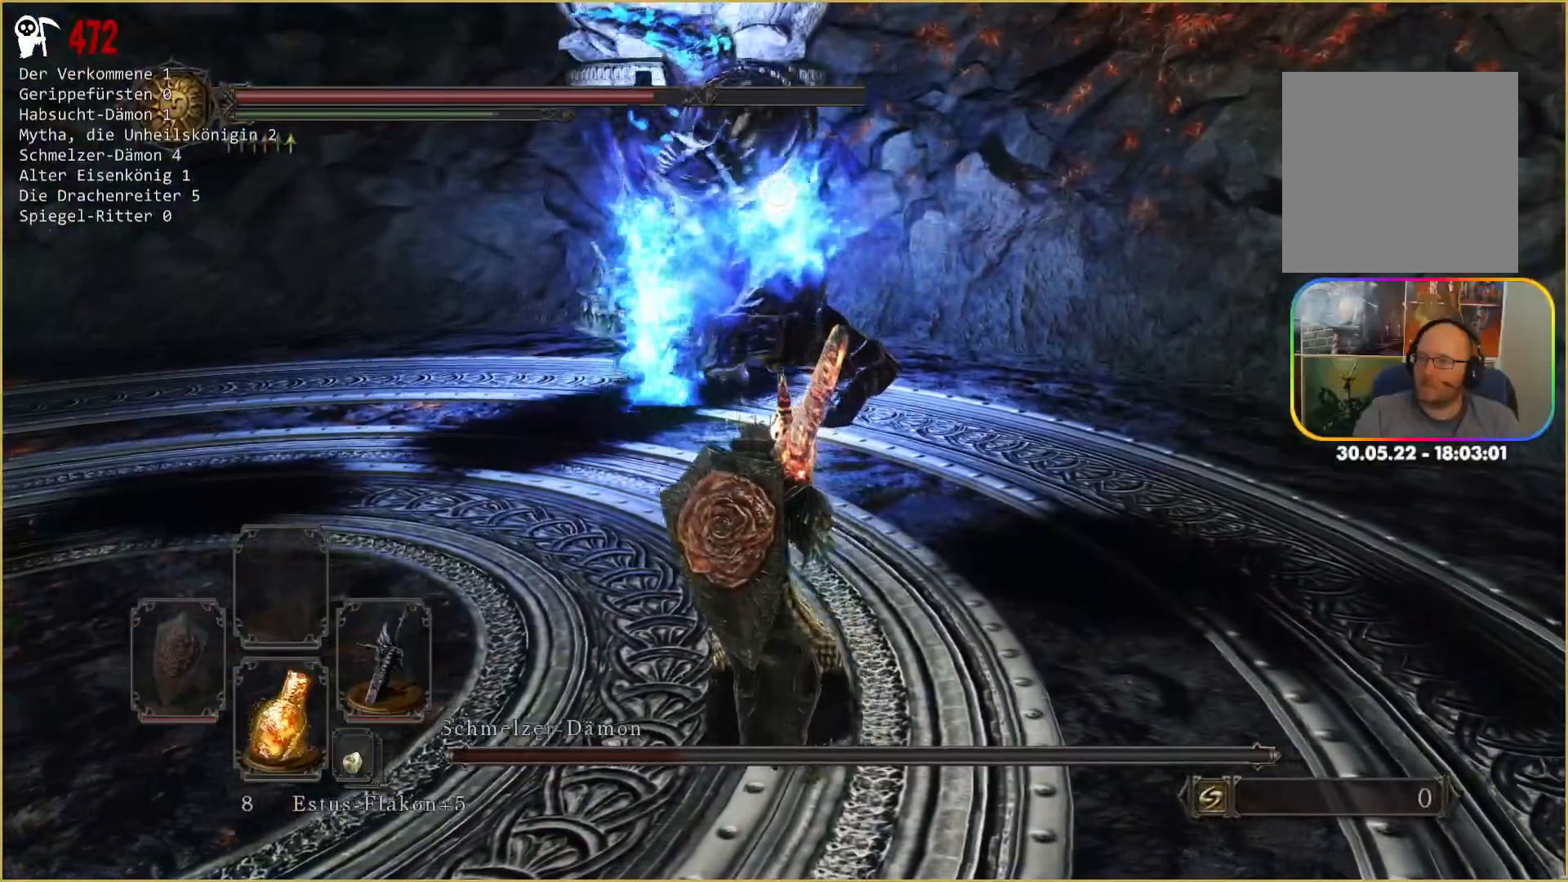
{"dt_ms": 500, "buttons": ["B"], "left_stick": "down-left", "right_stick": "center", "events": [[83, "B", "down"]]}
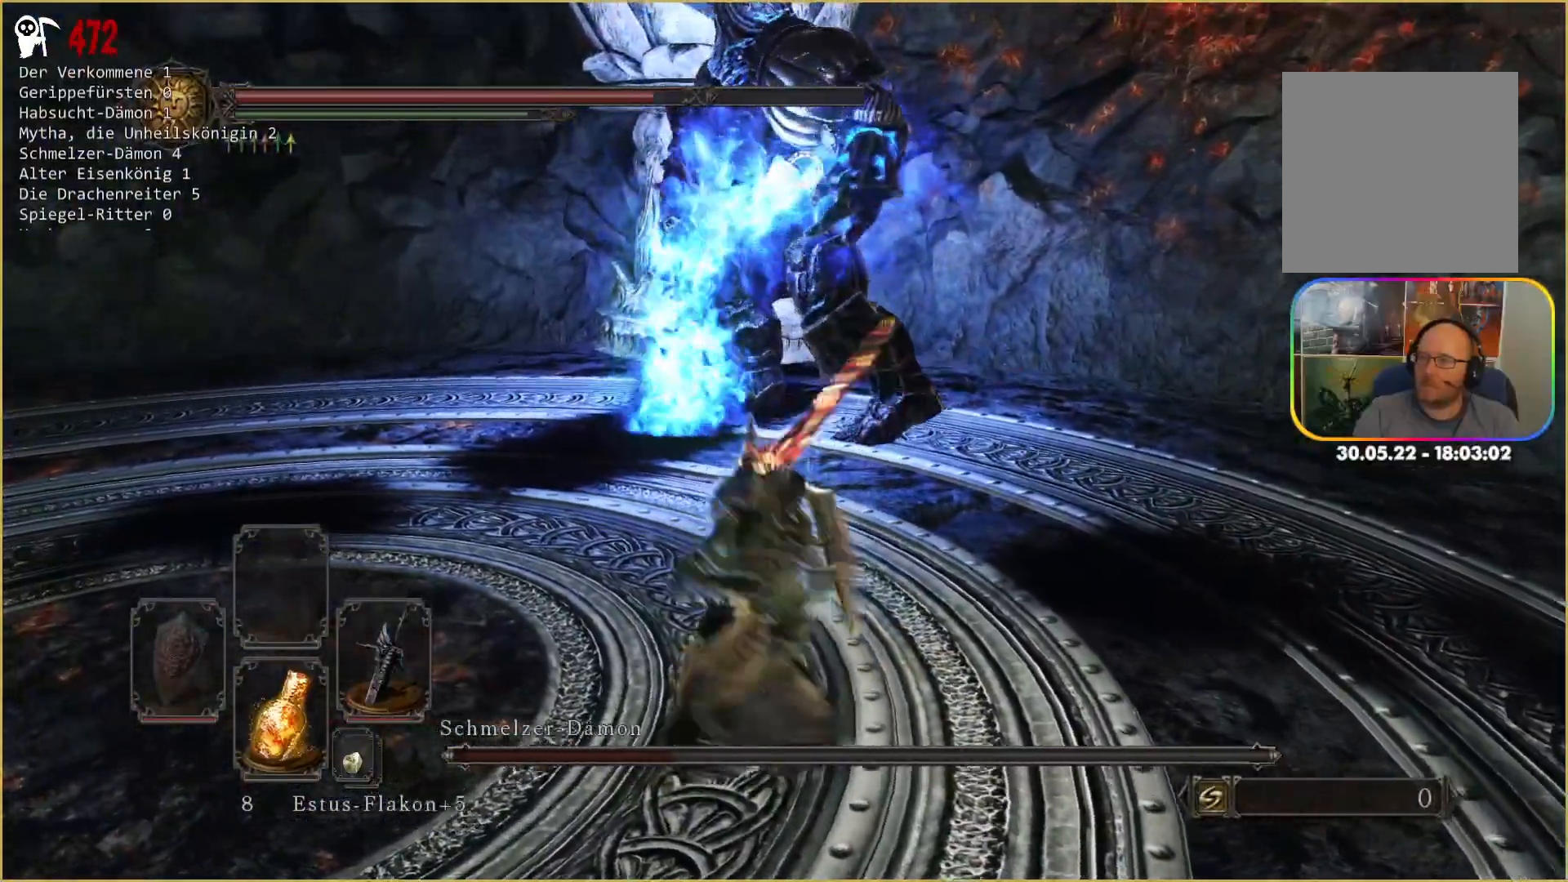
{"dt_ms": 500, "buttons": ["B"], "left_stick": "down", "right_stick": "center", "events": [[250, "left_stick", "down"]]}
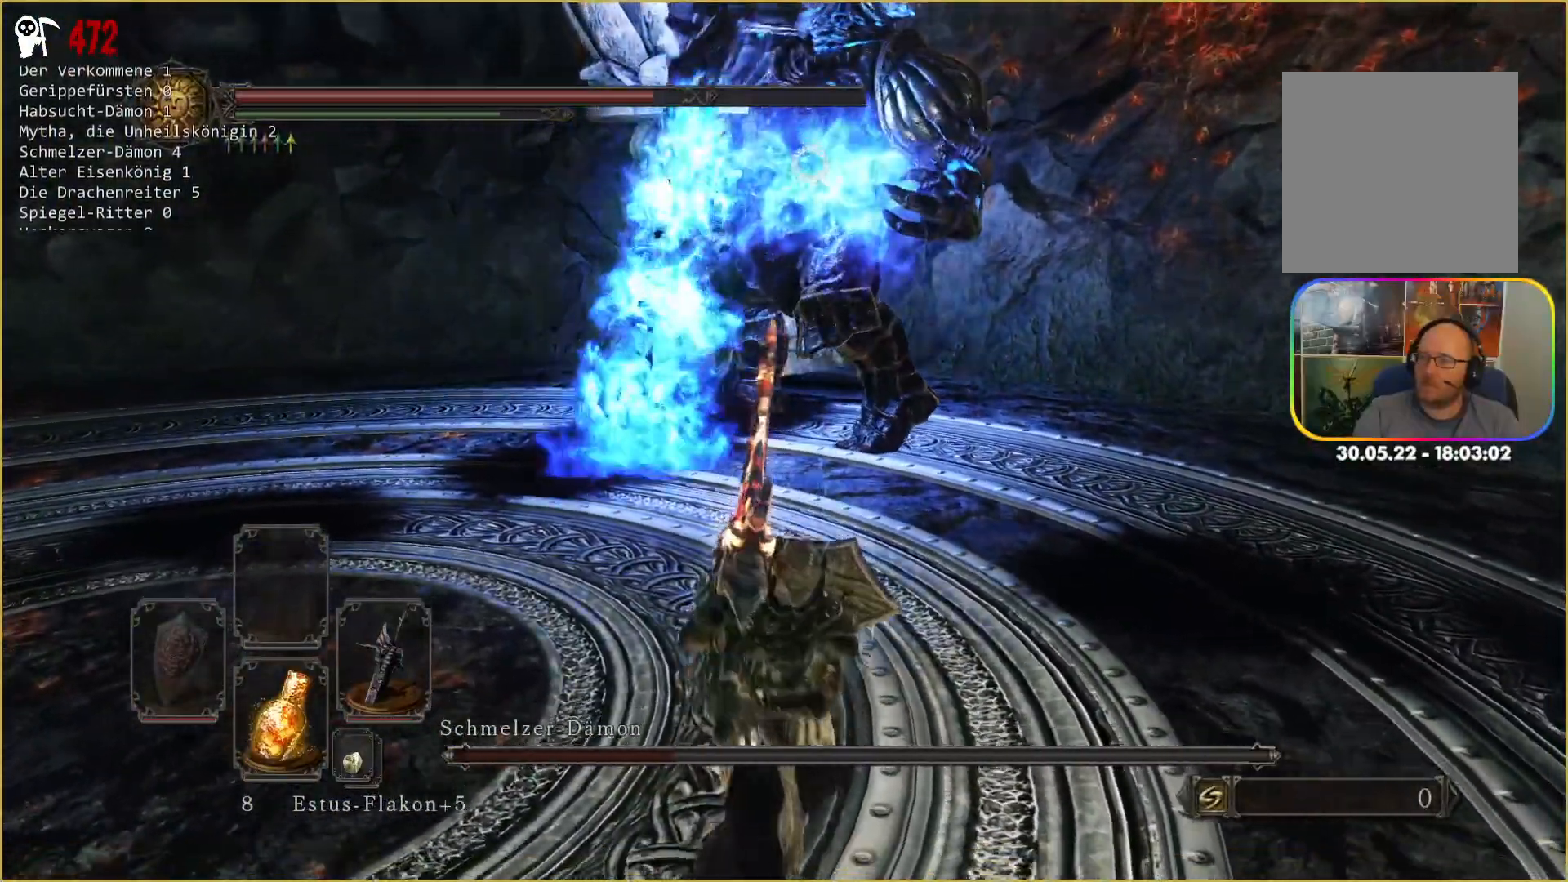
{"dt_ms": 500, "buttons": ["B"], "left_stick": "down", "right_stick": "center"}
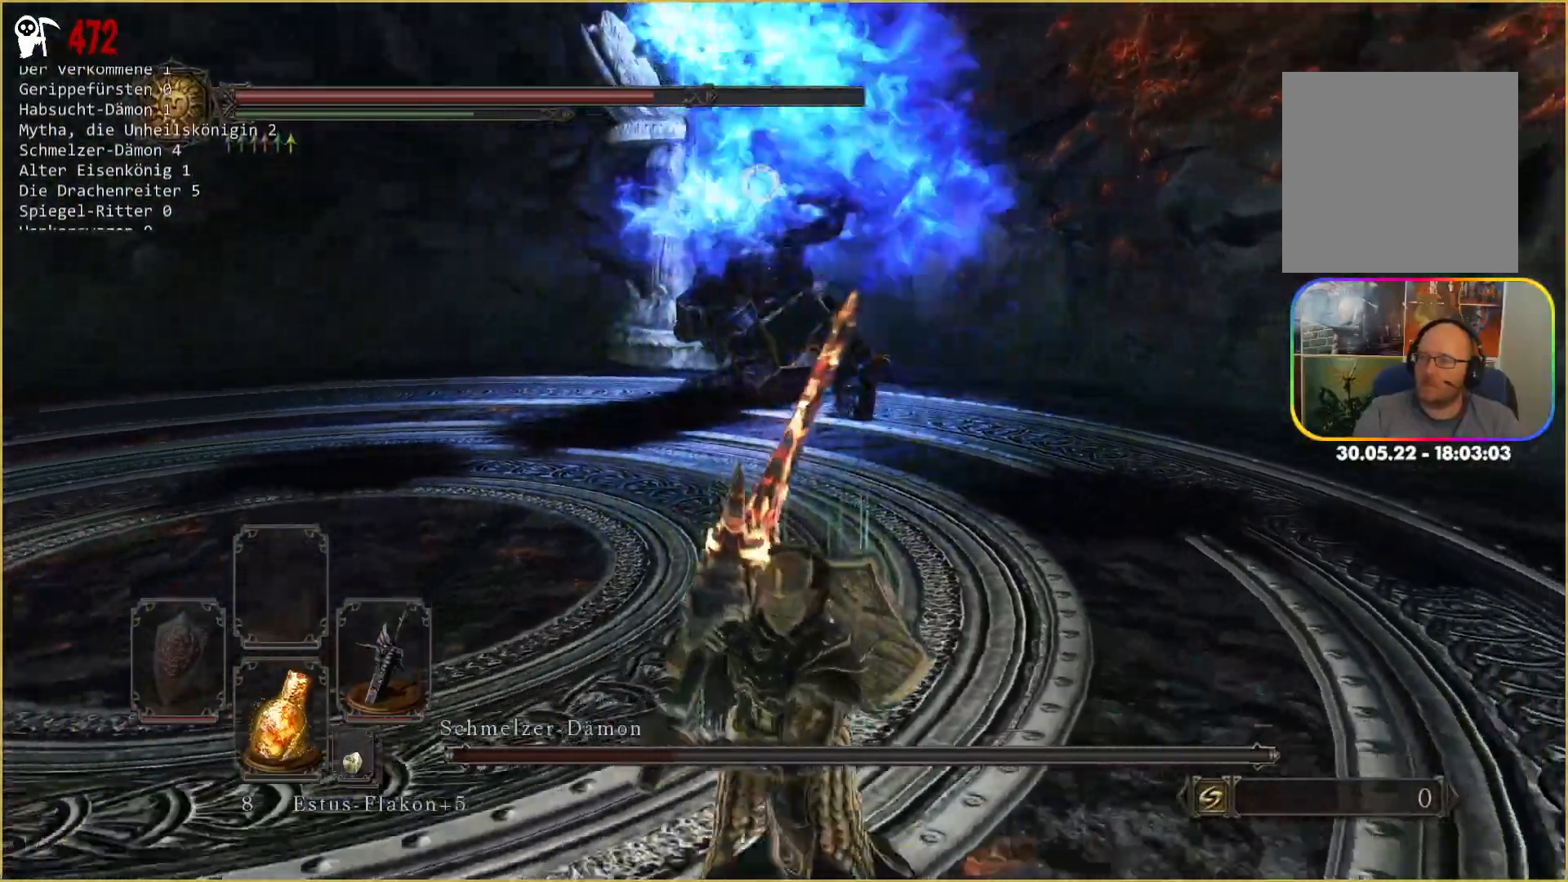
{"dt_ms": 500, "buttons": [], "left_stick": "down-left", "right_stick": "center", "events": [[50, "B", "up"], [267, "left_stick", "down-left"]]}